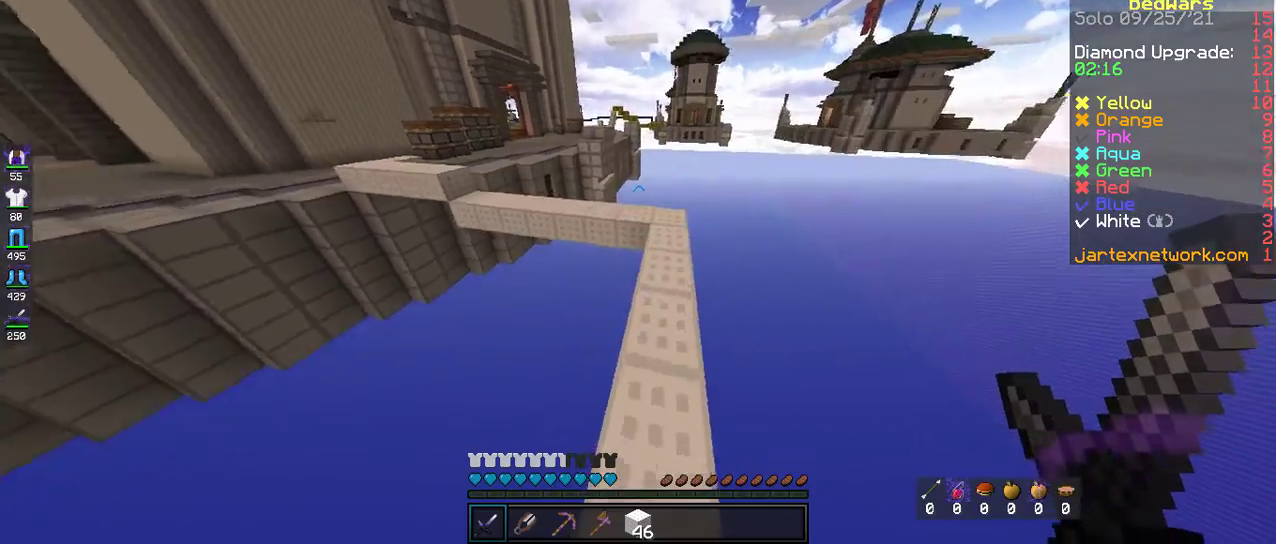
Gameplay with keyboard and mouse; each line is a JSON object with the keys and mouse buttons held at the frame after it. "events" lists presses ("down") and releases ("up") of "a", "d", "s", "space", "w", "mouse_left" and "mouse_right" between this image and that frame as [ms after this image, input, new state], when the widget could be followed in between. "mouse_left", "mouse_right" = the "left", "right" buttons of the "mouse" list. No other keys are recorded. Fast repeated clicks can show as one long hold. Mouse movement is not recorded.
{"keys": ["space", "w"], "mouse": [], "events": [[385, "space", "down"]]}
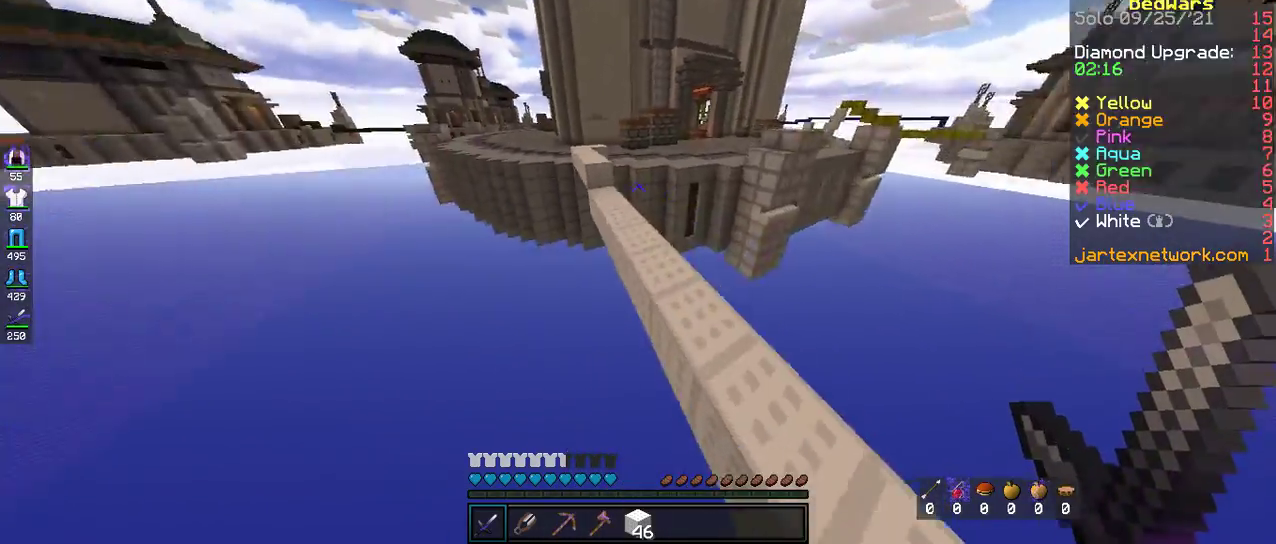
{"keys": ["w"], "mouse": [], "events": [[133, "a", "down"], [133, "space", "up"], [334, "a", "up"]]}
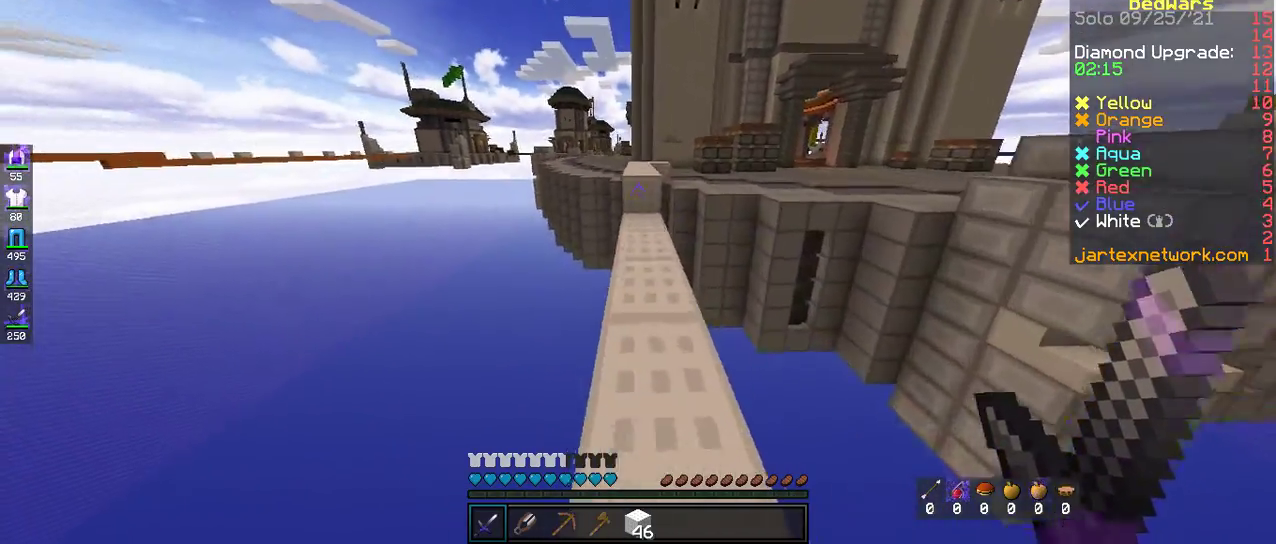
{"keys": ["space", "w"], "mouse": [], "events": [[435, "space", "down"]]}
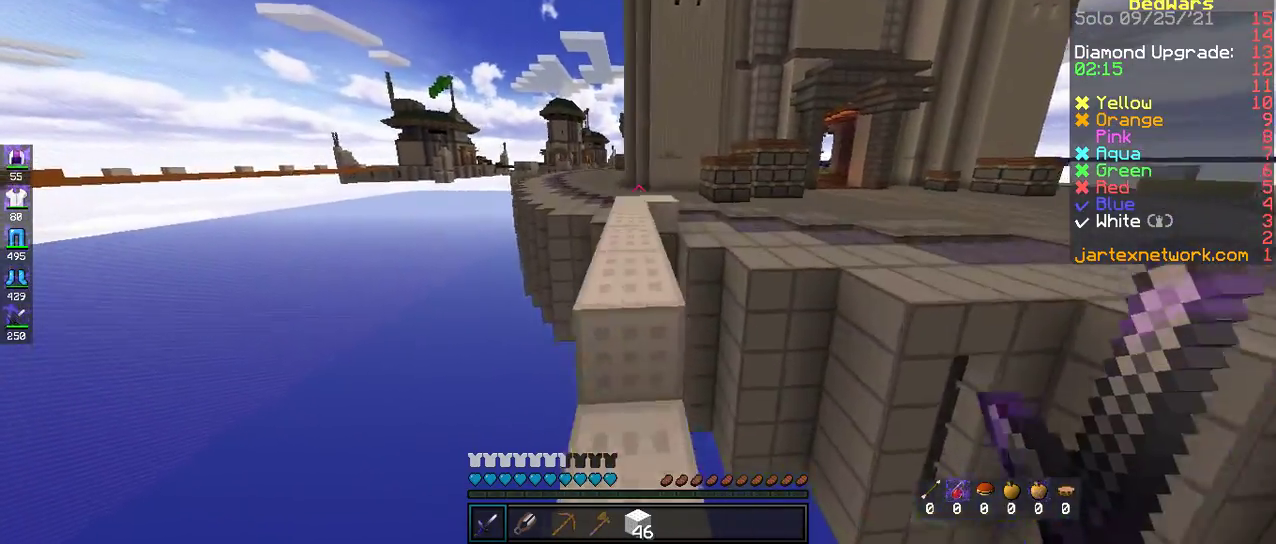
{"keys": ["space", "w"], "mouse": [], "events": [[134, "space", "up"], [435, "space", "down"]]}
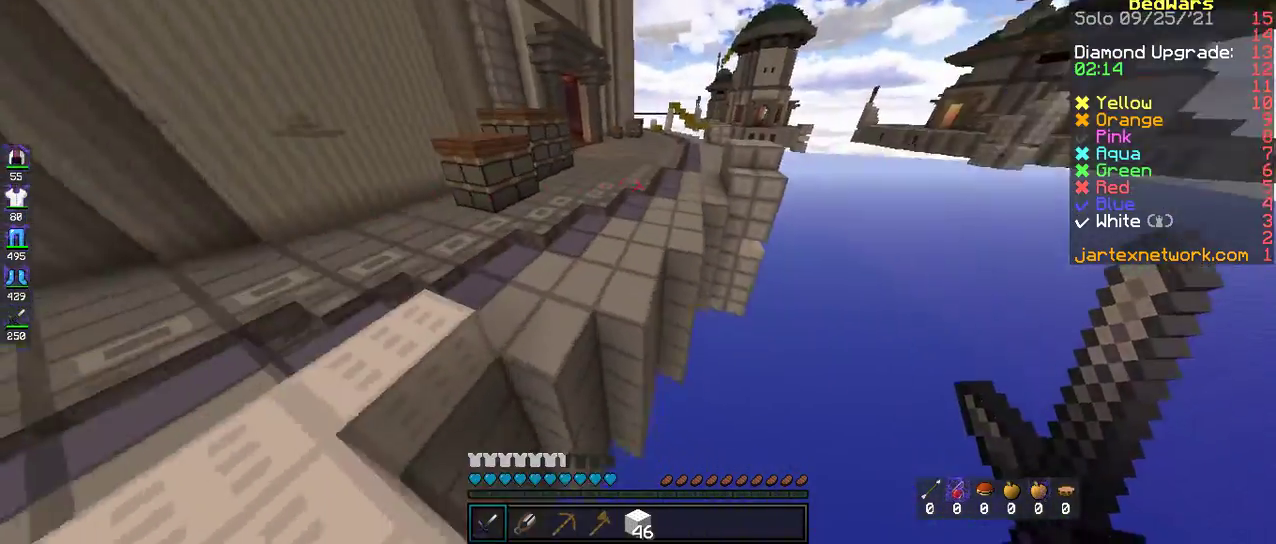
{"keys": ["w"], "mouse": [], "events": [[117, "space", "up"]]}
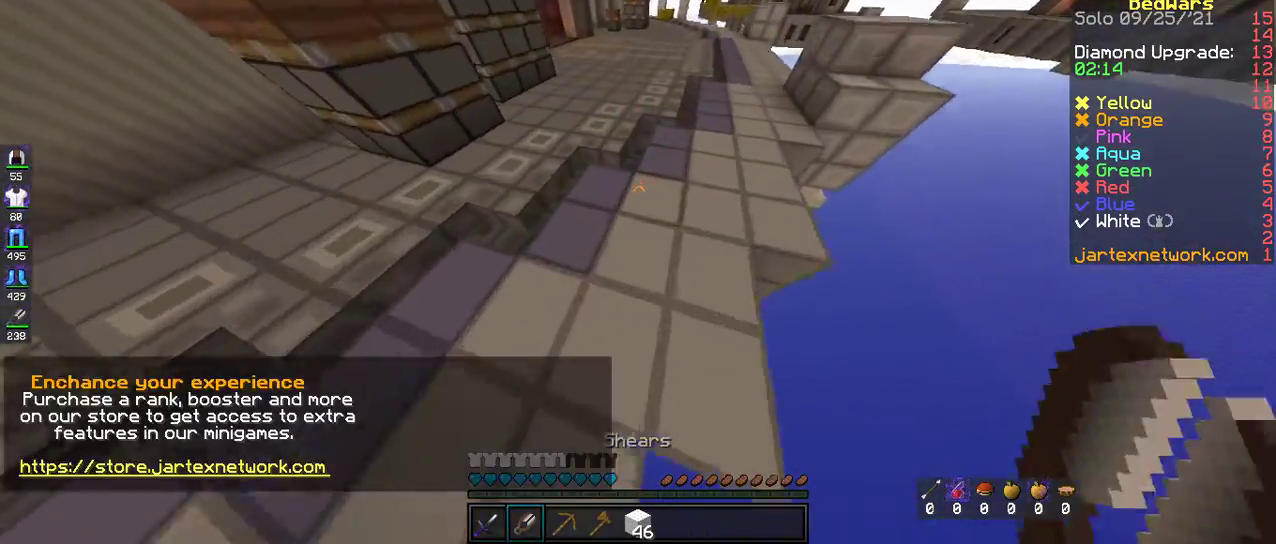
{"keys": ["w"], "mouse": [], "events": [[67, "space", "down"], [285, "space", "up"]]}
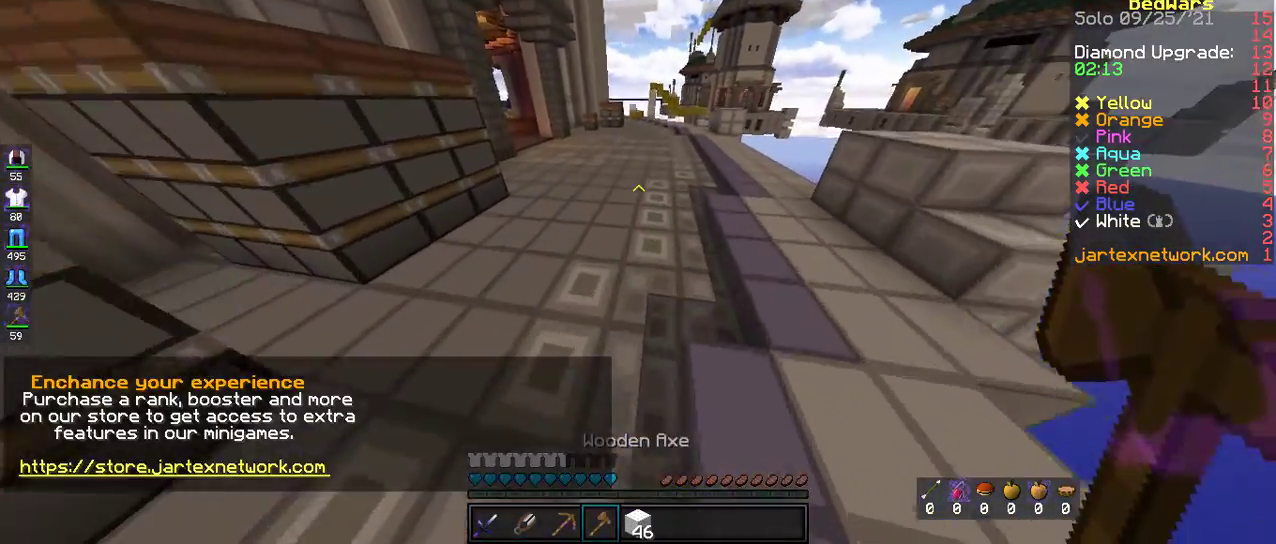
{"keys": ["space", "w"], "mouse": [], "events": [[17, "space", "down"], [267, "space", "up"], [451, "space", "down"]]}
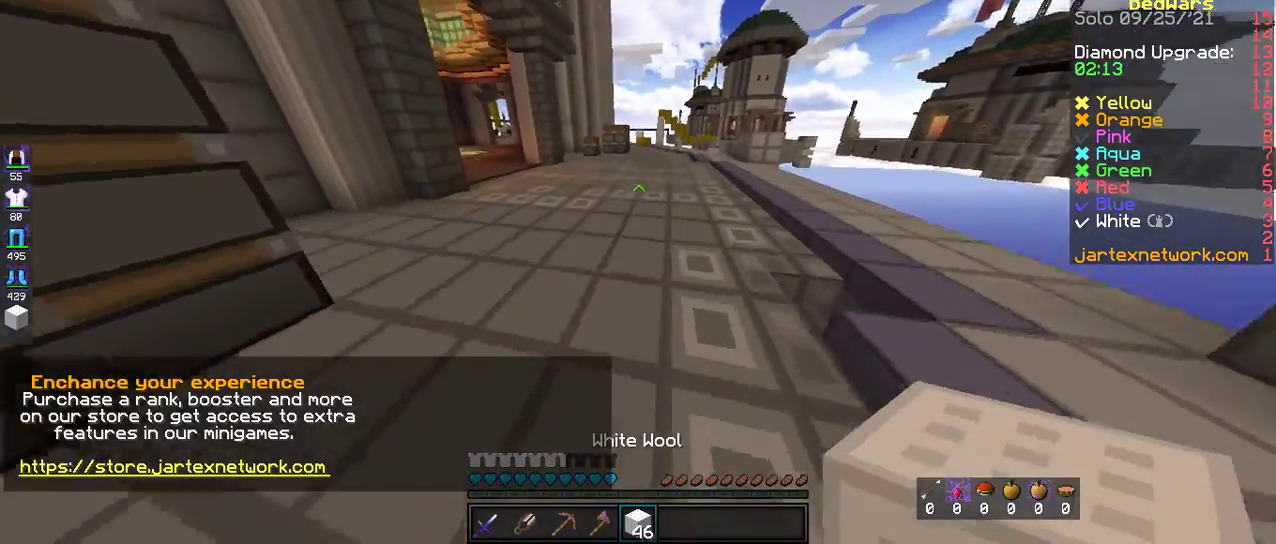
{"keys": ["space", "w"], "mouse": [], "events": [[217, "space", "up"], [468, "space", "down"]]}
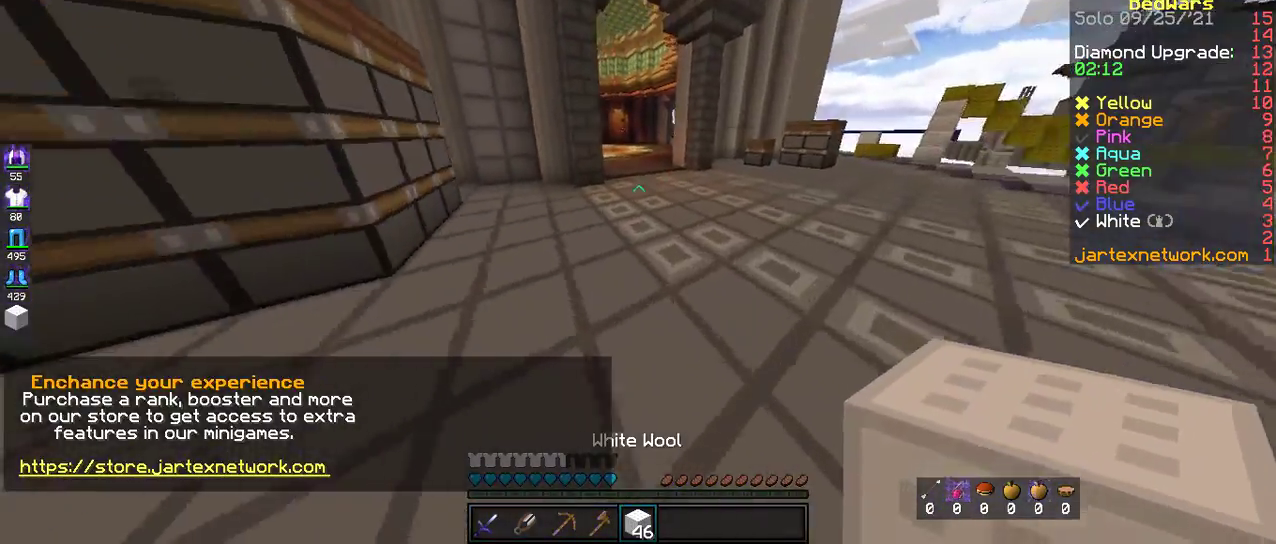
{"keys": ["space", "w"], "mouse": [], "events": []}
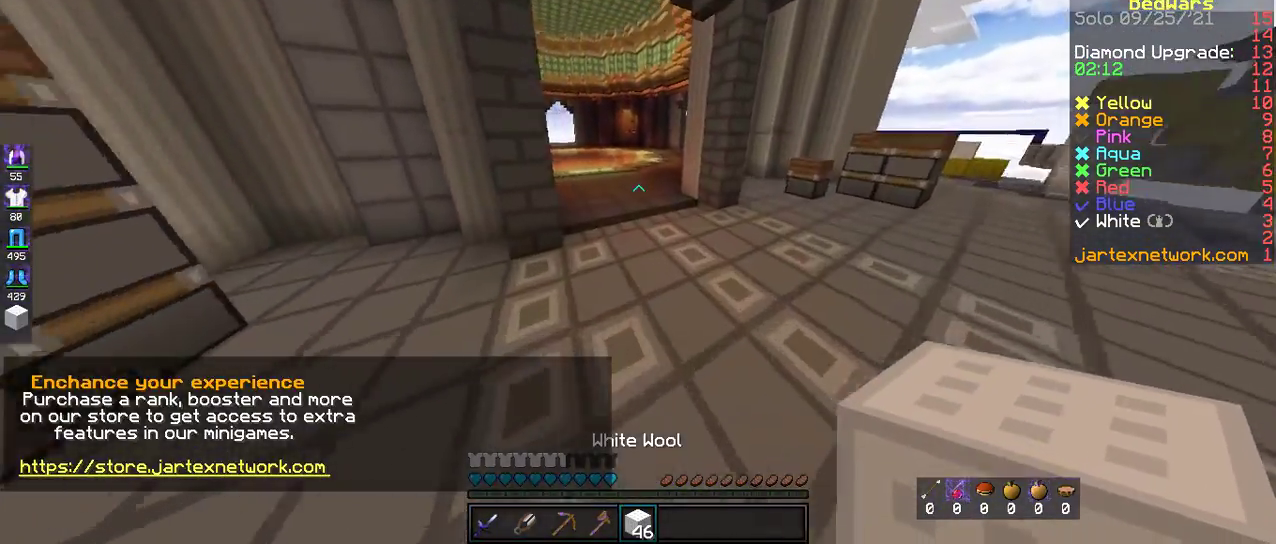
{"keys": ["space", "w"], "mouse": [], "events": []}
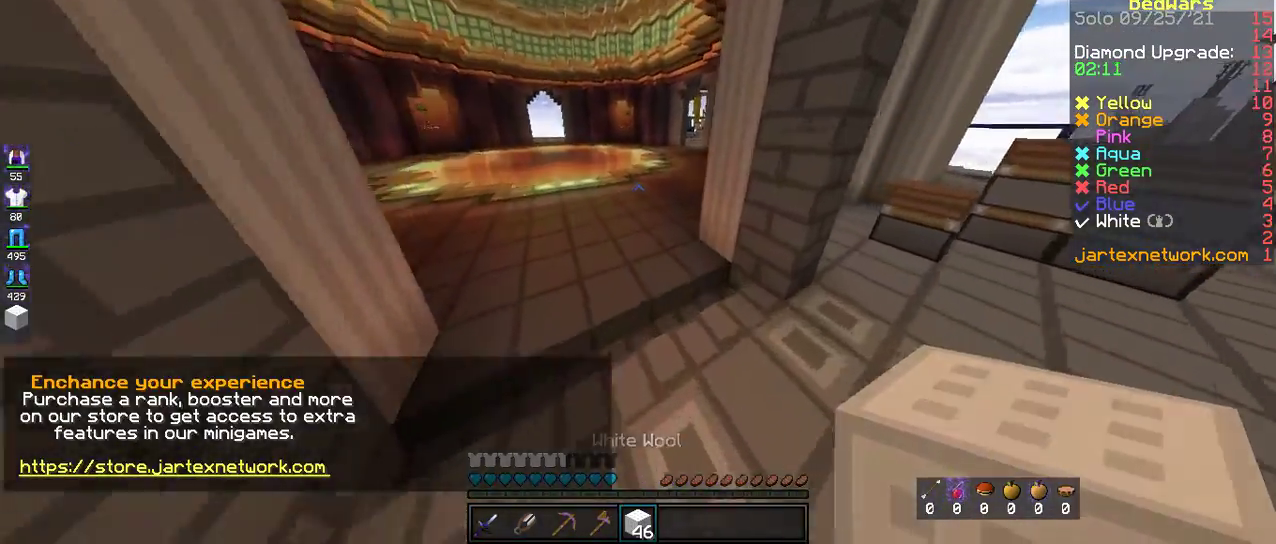
{"keys": ["space", "w"], "mouse": [], "events": []}
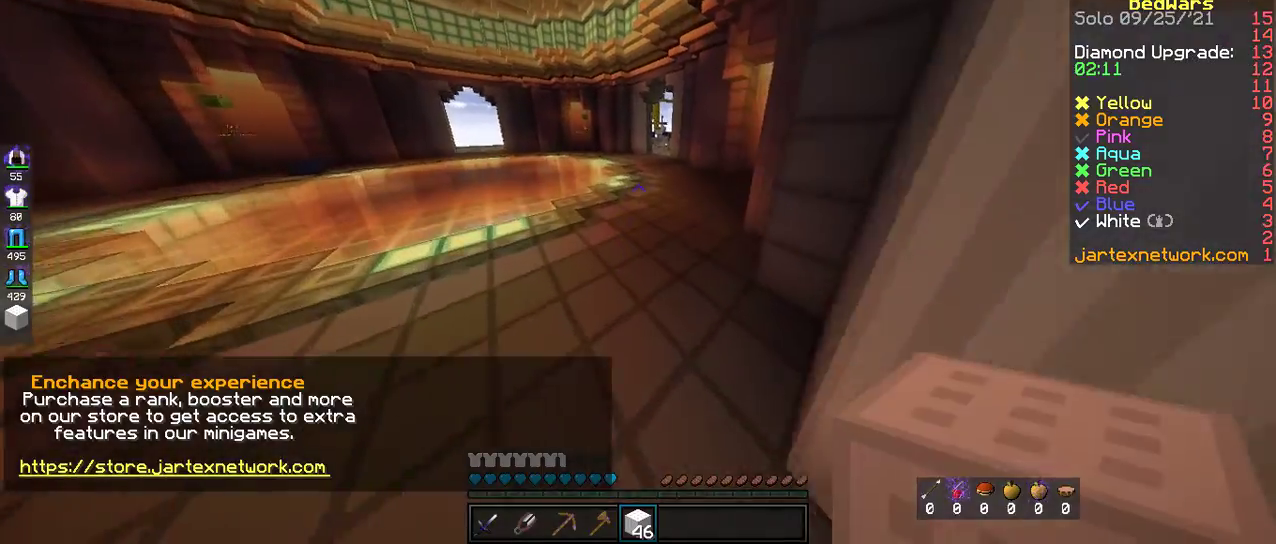
{"keys": ["space", "w"], "mouse": [], "events": []}
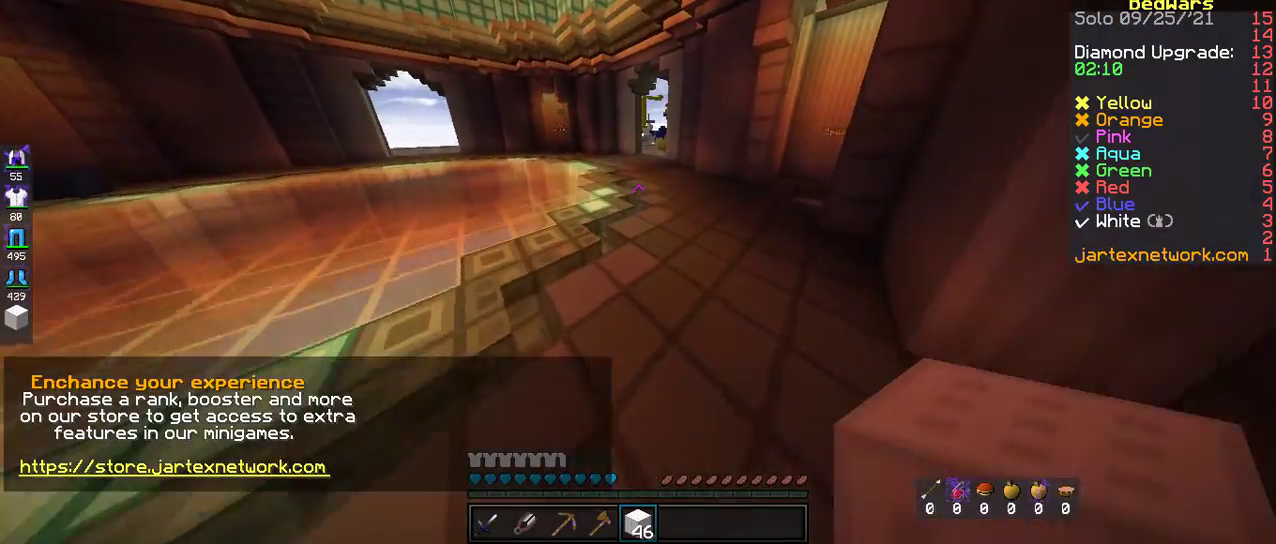
{"keys": ["space", "w"], "mouse": [], "events": [[234, "d", "down"], [385, "d", "up"]]}
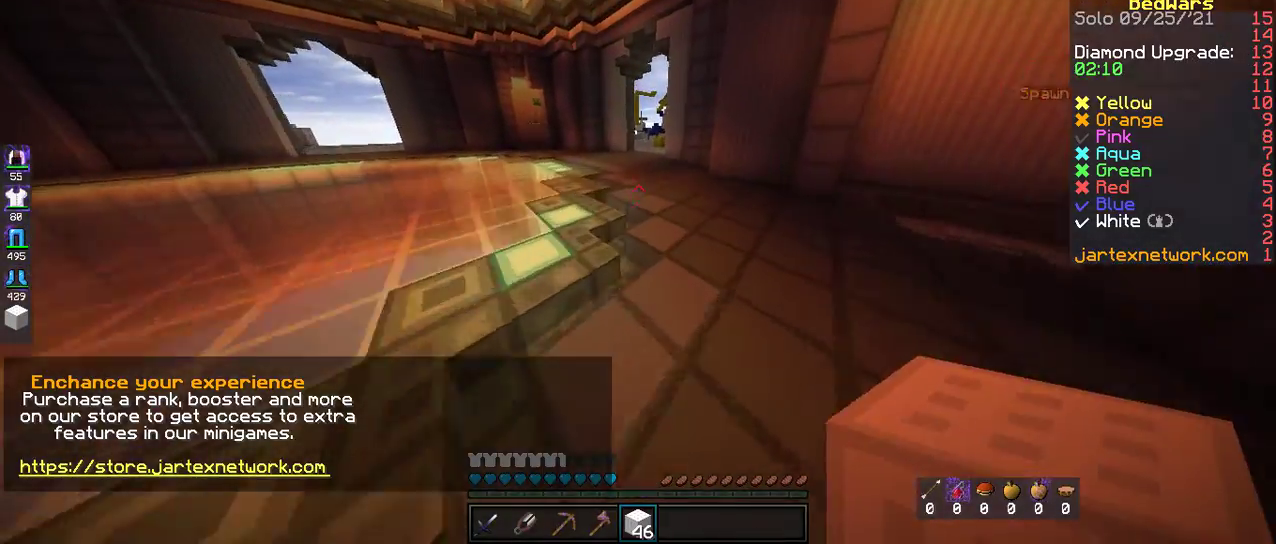
{"keys": ["space", "w"], "mouse": [], "events": []}
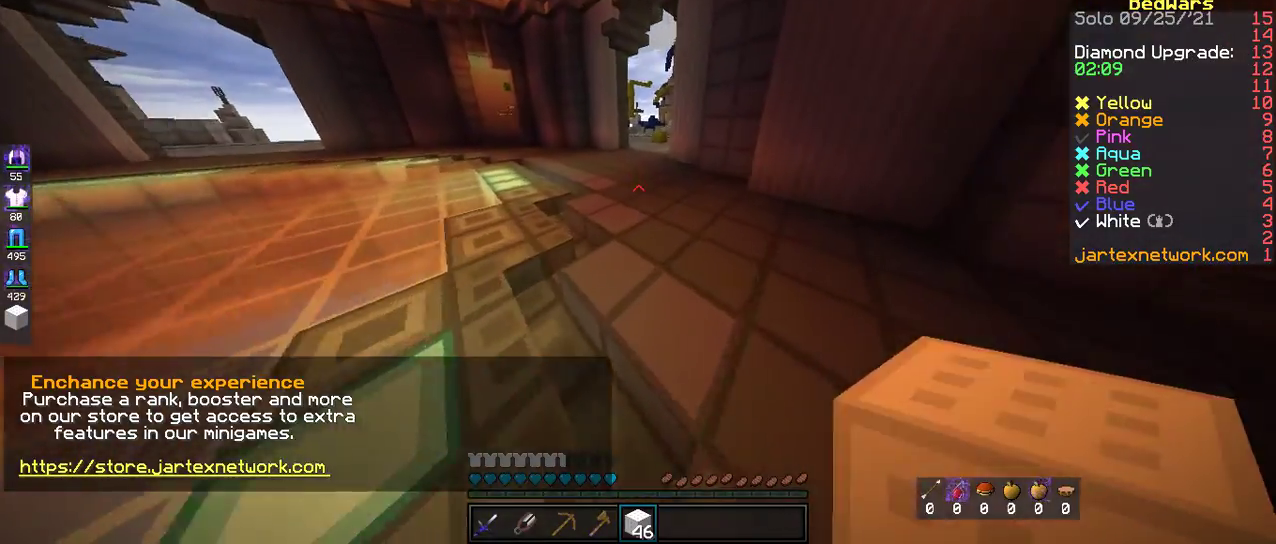
{"keys": ["space", "w"], "mouse": [], "events": []}
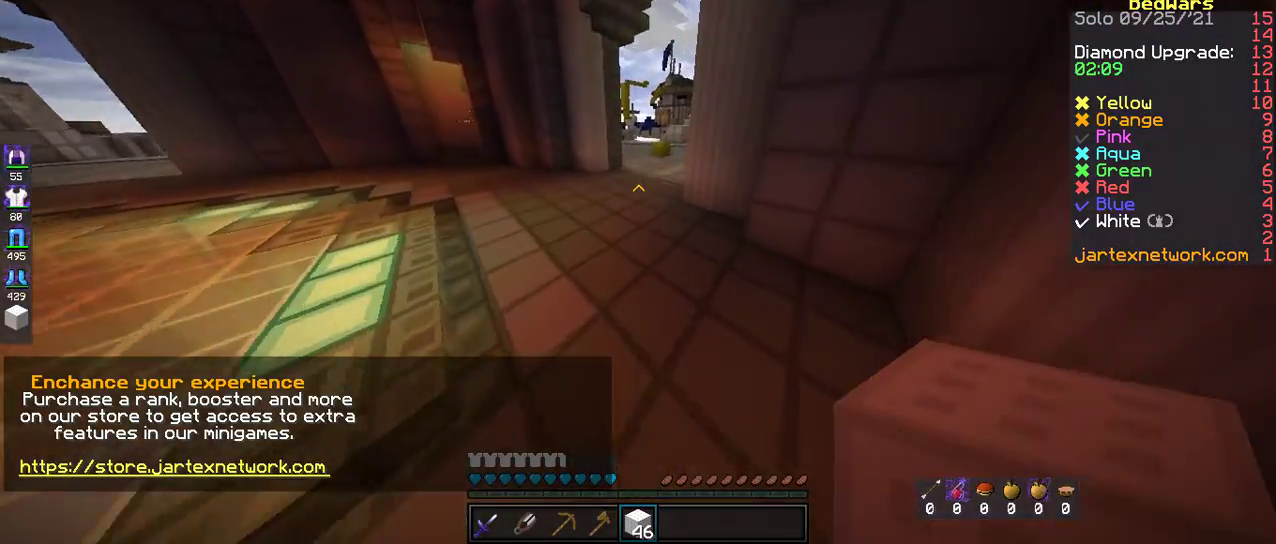
{"keys": ["space", "w"], "mouse": [], "events": []}
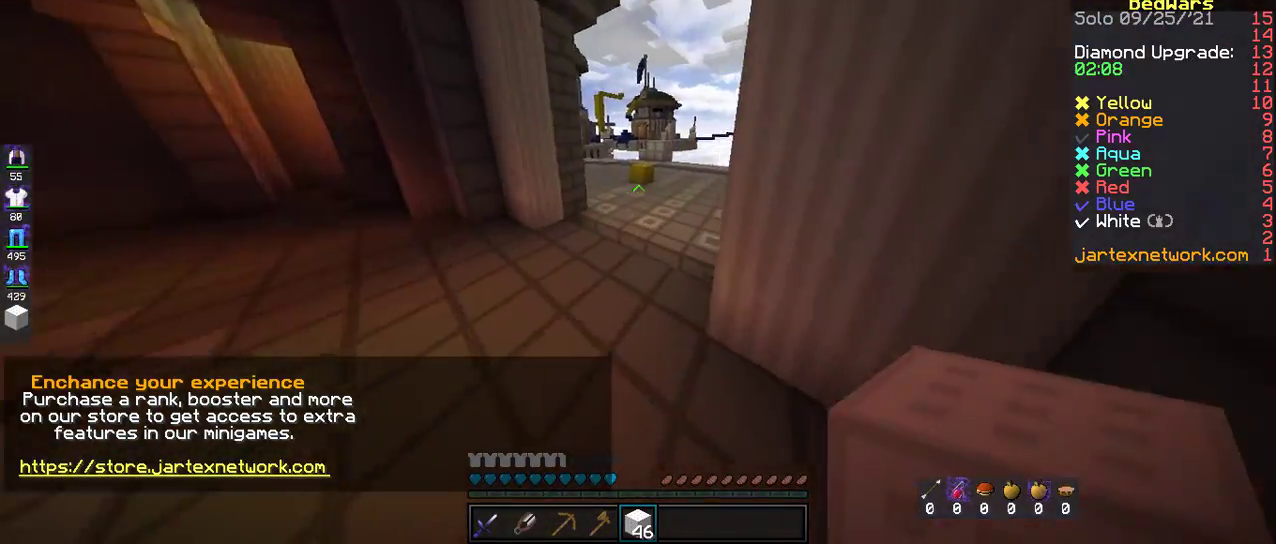
{"keys": ["space", "w"], "mouse": [], "events": []}
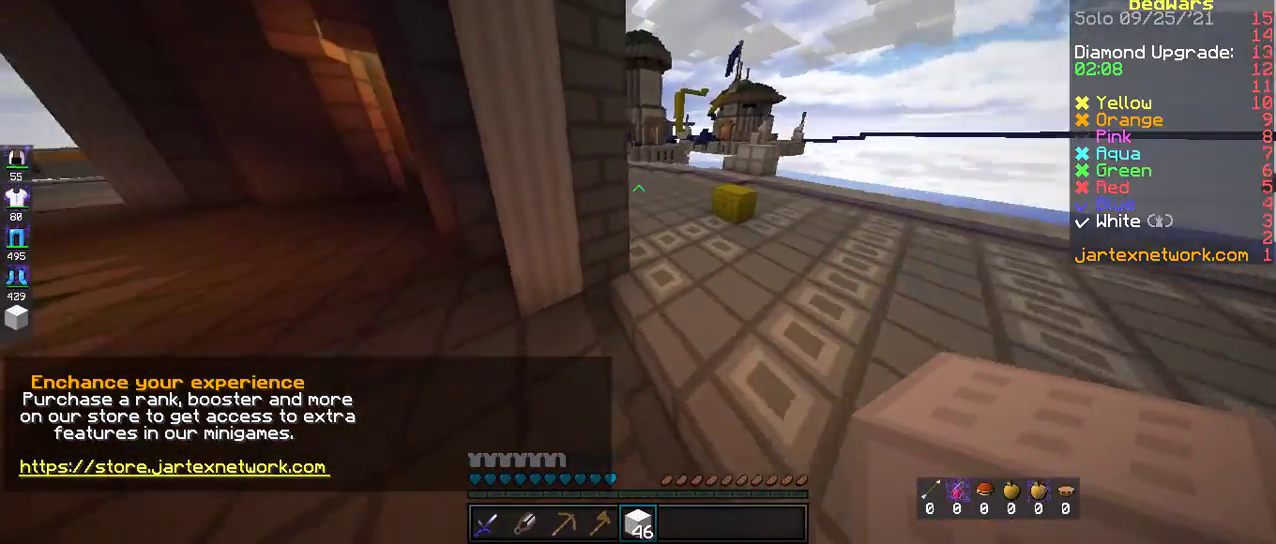
{"keys": ["space", "w"], "mouse": [], "events": []}
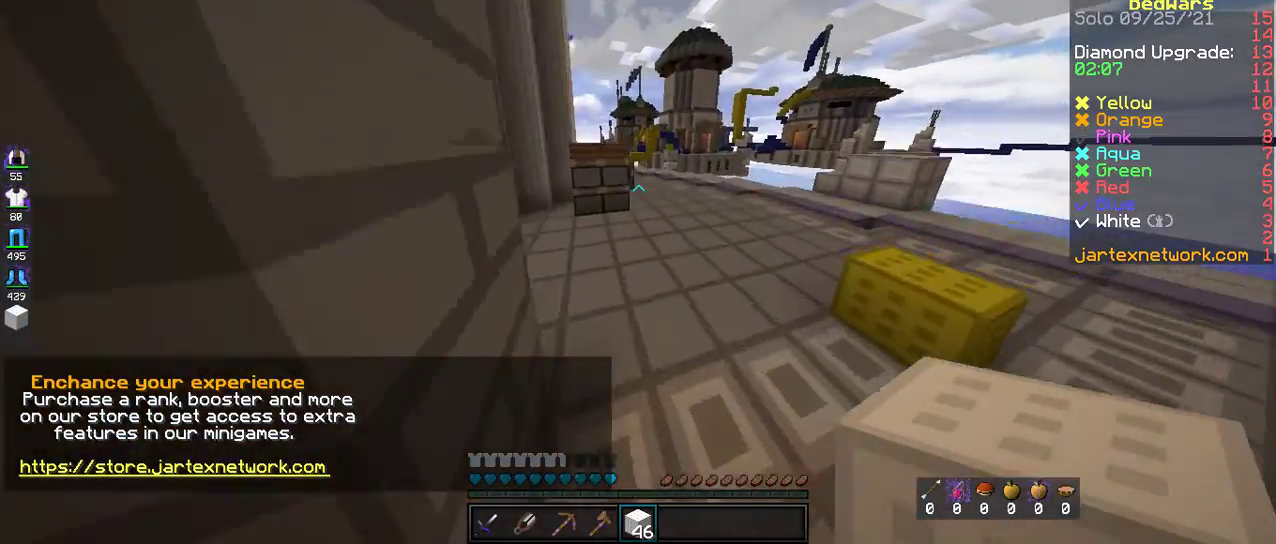
{"keys": ["space", "w"], "mouse": [], "events": []}
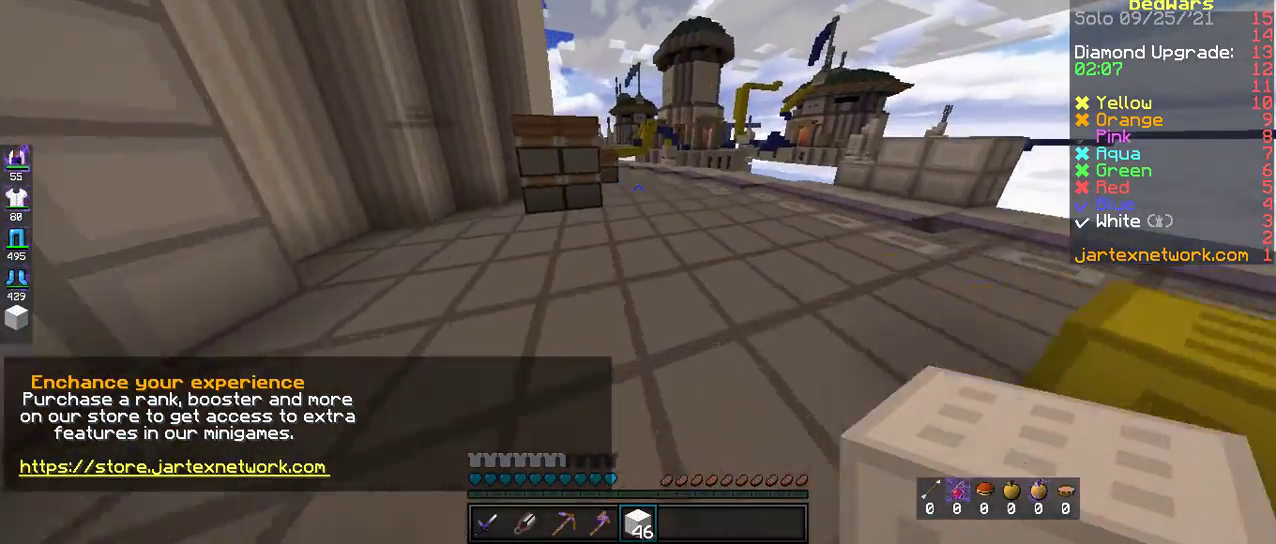
{"keys": ["w"], "mouse": [], "events": [[385, "space", "up"]]}
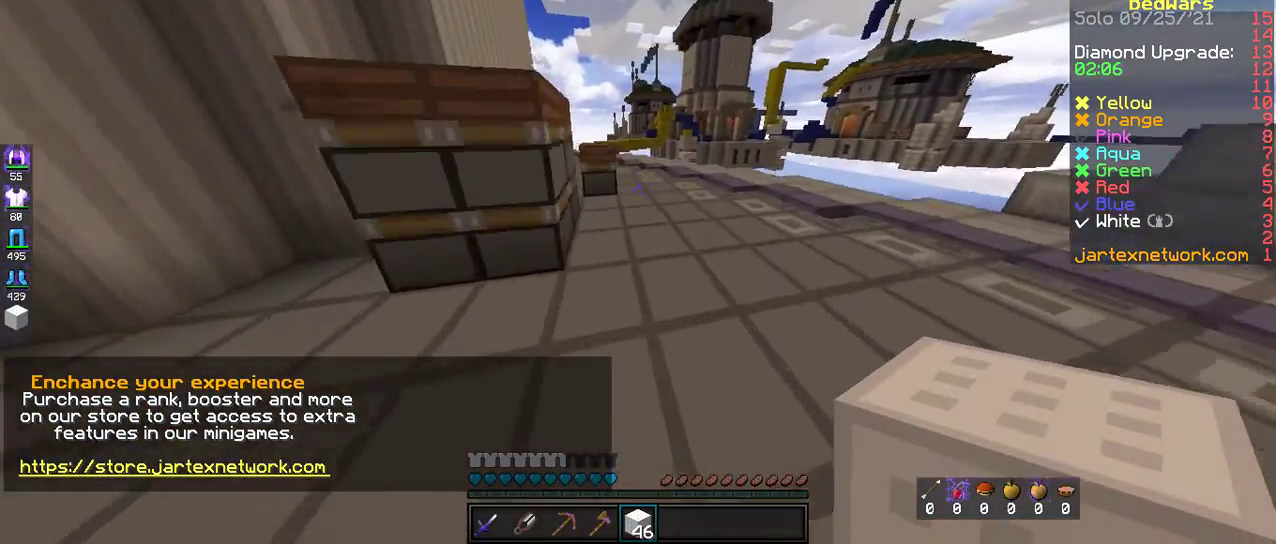
{"keys": ["w"], "mouse": [], "events": [[33, "space", "down"], [334, "space", "up"]]}
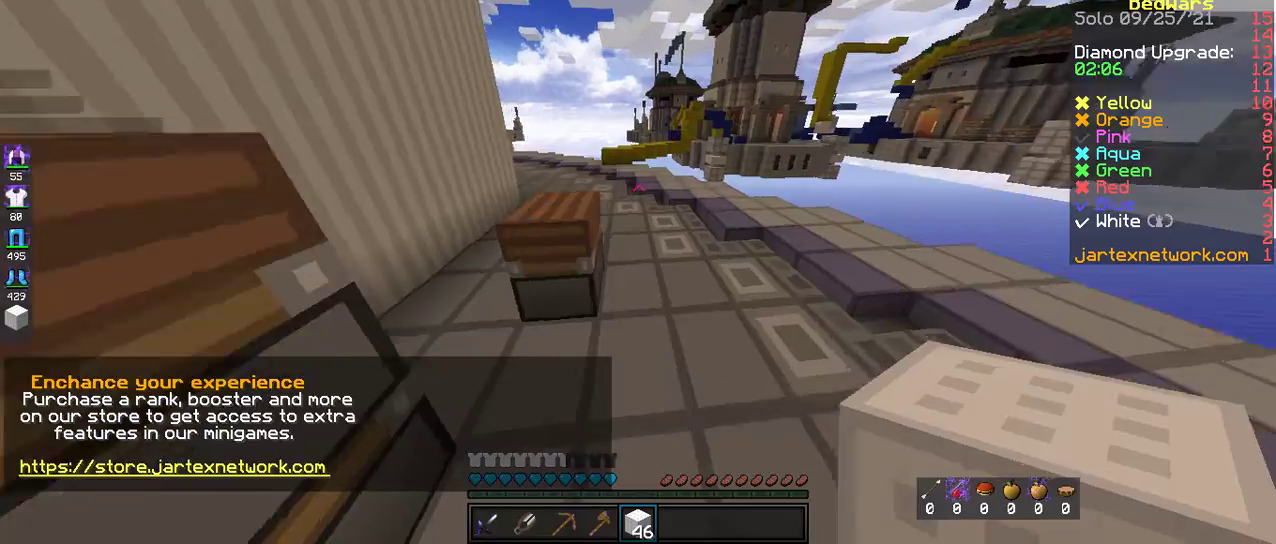
{"keys": ["a", "w"], "mouse": [], "events": [[84, "space", "down"], [385, "space", "up"], [418, "a", "down"]]}
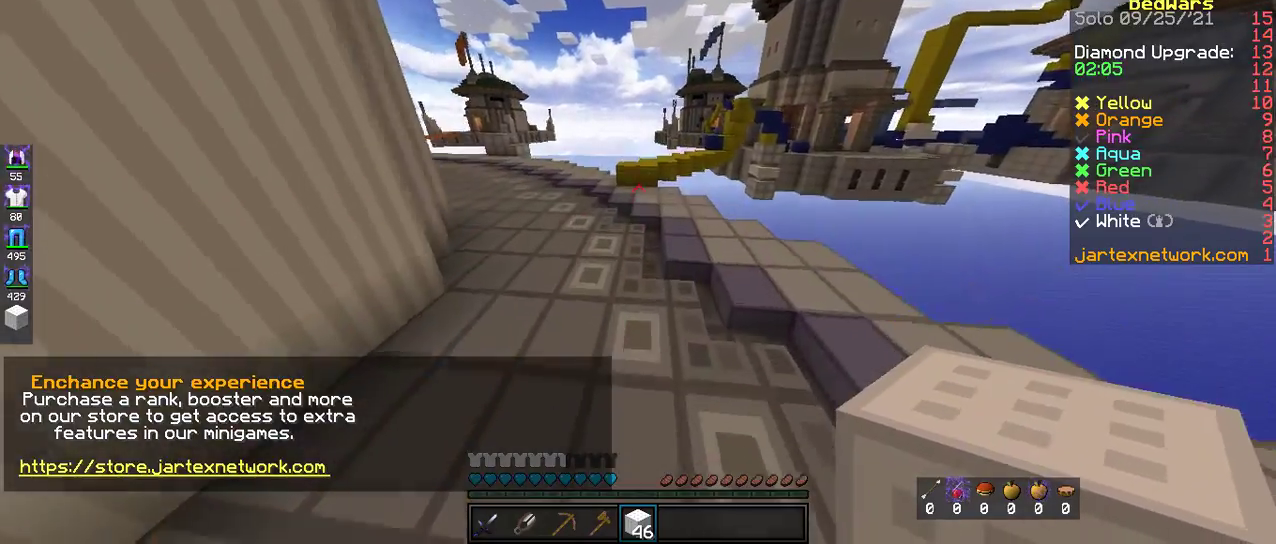
{"keys": ["a", "w"], "mouse": [], "events": [[117, "space", "down"], [418, "space", "up"]]}
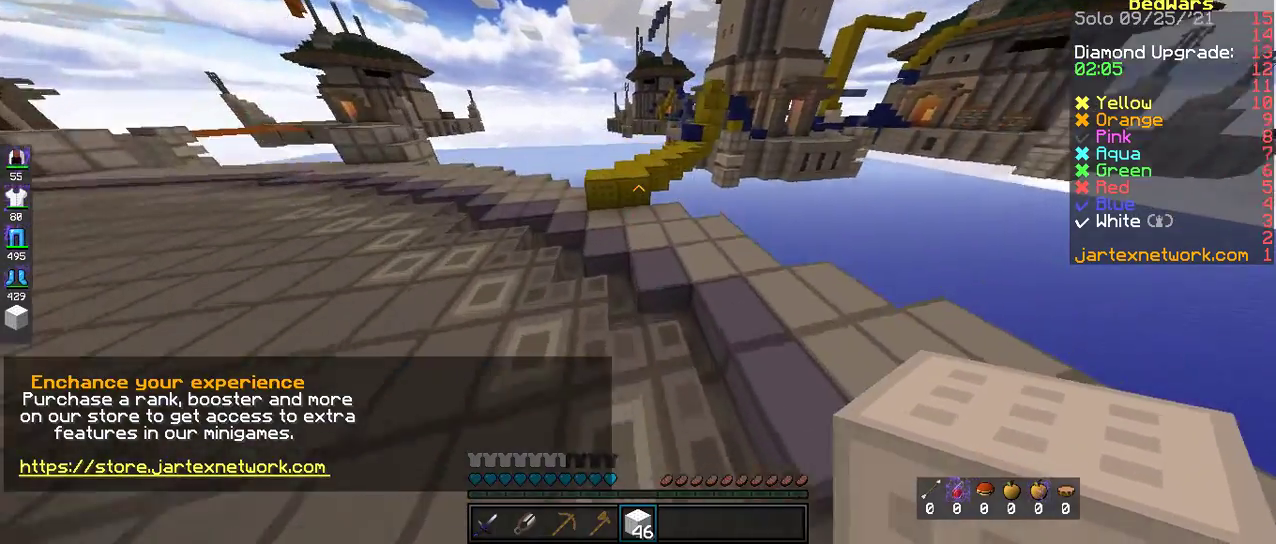
{"keys": ["space", "w"], "mouse": [], "events": [[33, "a", "up"], [468, "space", "down"]]}
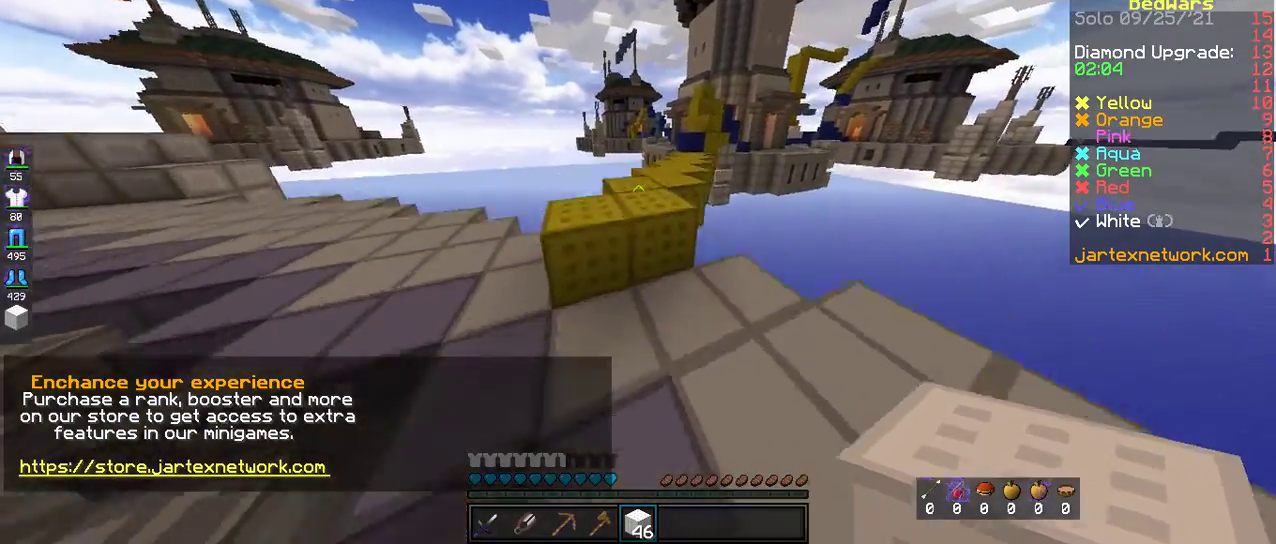
{"keys": ["w"], "mouse": [], "events": [[235, "space", "up"]]}